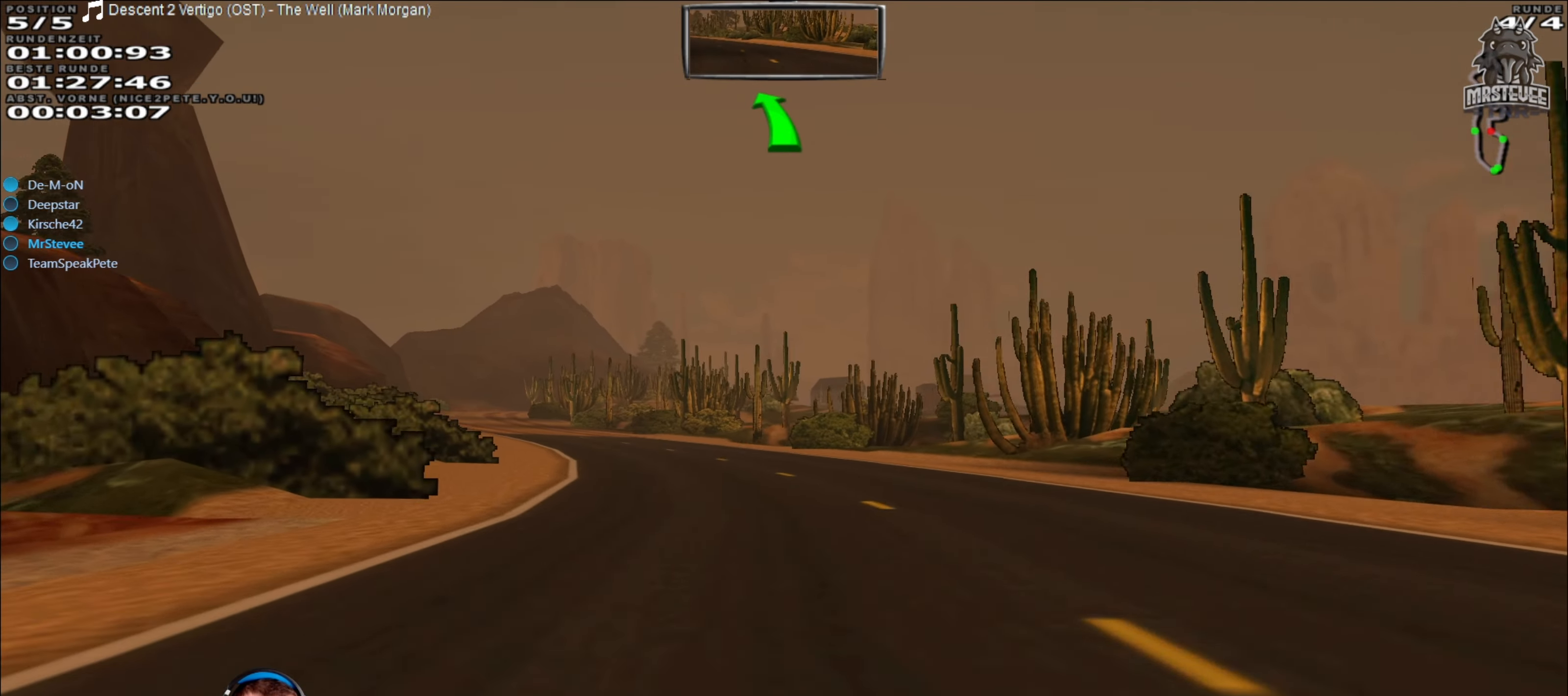
Gameplay with a controller (Xbox layout); each line is a JSON object with the inputs held at the frame after it. "events" lists button and stick changes between this image and that frame as [ms after this image, input, new state], when the widget could be followed in between. Not read: L3 R3.
{"buttons": ["R2"], "left_stick": "left", "right_stick": "center", "events": [[50, "left_stick", "center"], [383, "left_stick", "left"]]}
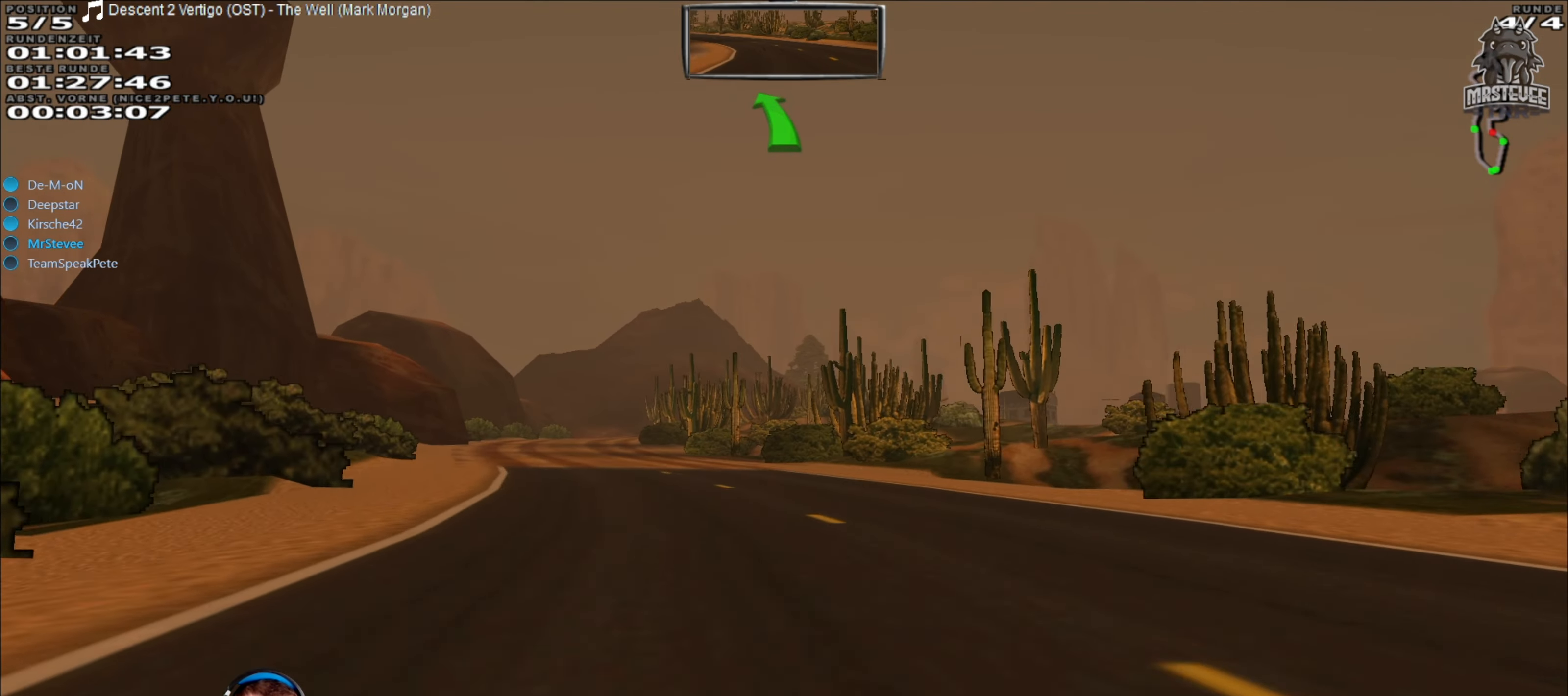
{"buttons": ["R2"], "left_stick": "center", "right_stick": "center", "events": [[117, "left_stick", "center"]]}
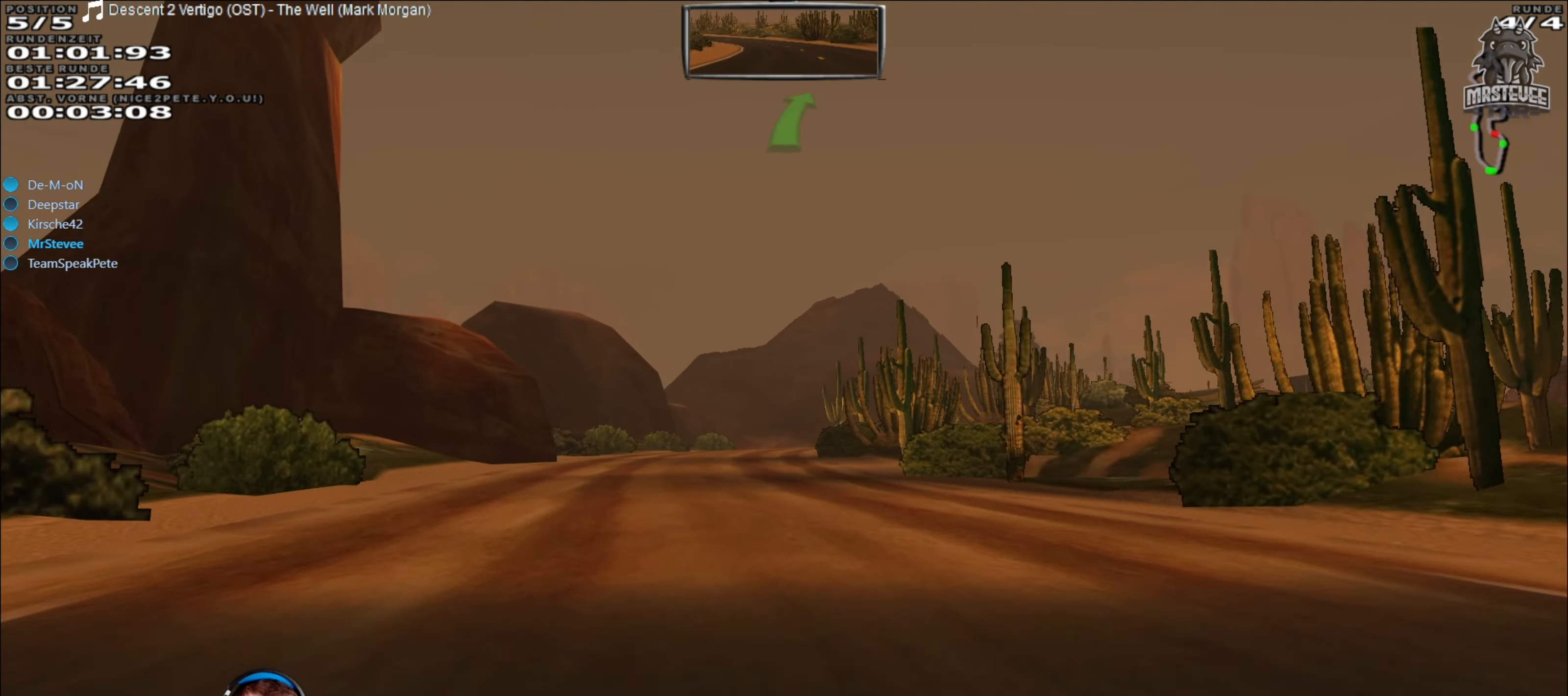
{"buttons": ["R2"], "left_stick": "center", "right_stick": "center", "events": [[133, "left_stick", "left"], [233, "left_stick", "center"]]}
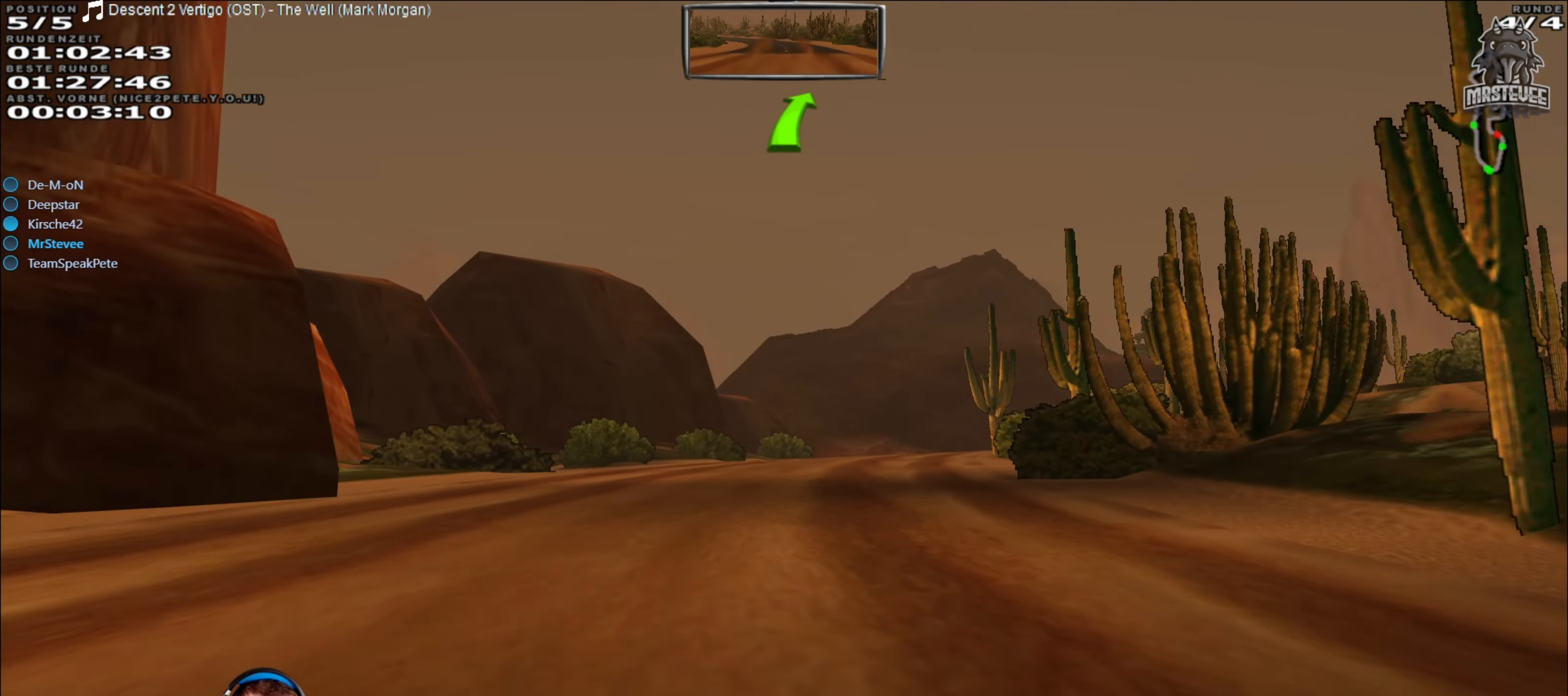
{"buttons": ["R2"], "left_stick": "center", "right_stick": "center", "events": [[250, "left_stick", "right"], [450, "left_stick", "center"]]}
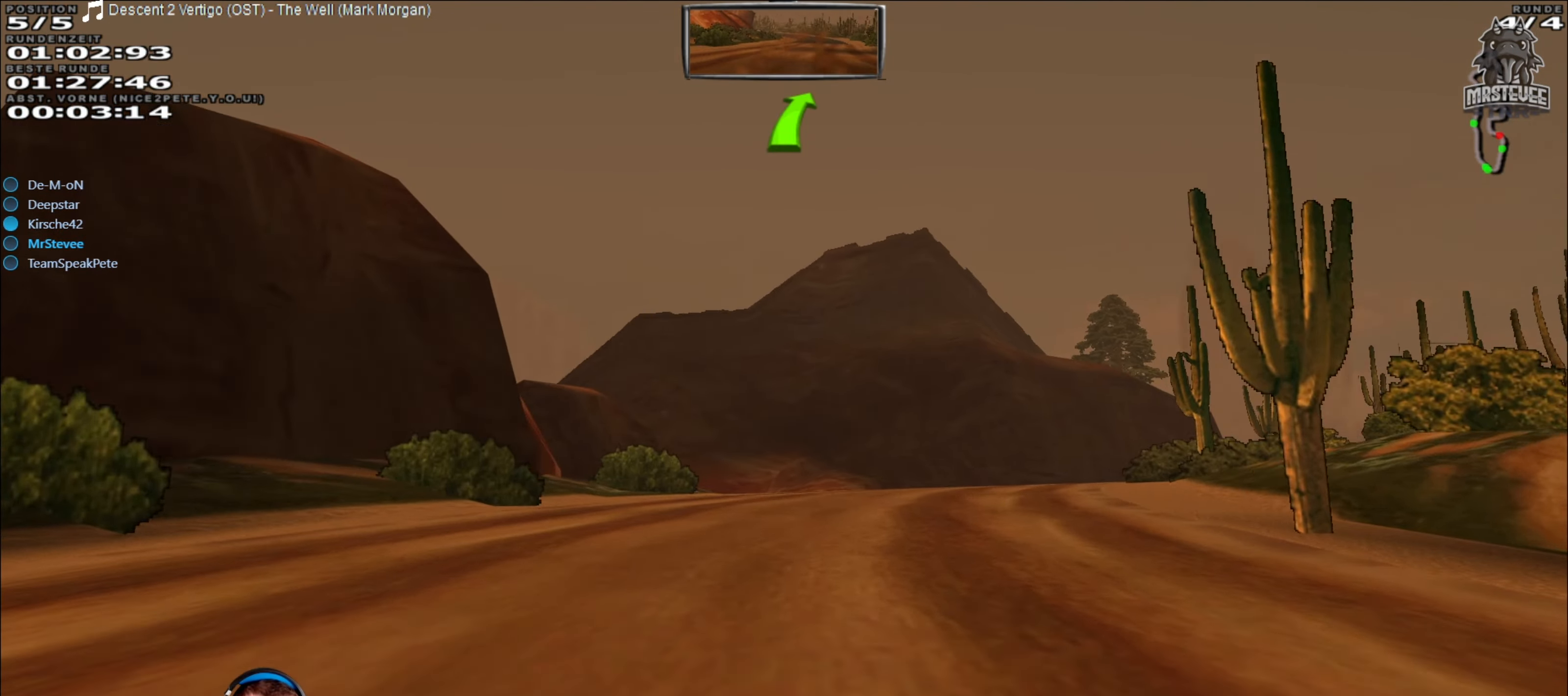
{"buttons": ["R2"], "left_stick": "right", "right_stick": "center", "events": [[67, "left_stick", "right"], [167, "R2", "up"], [317, "R2", "down"]]}
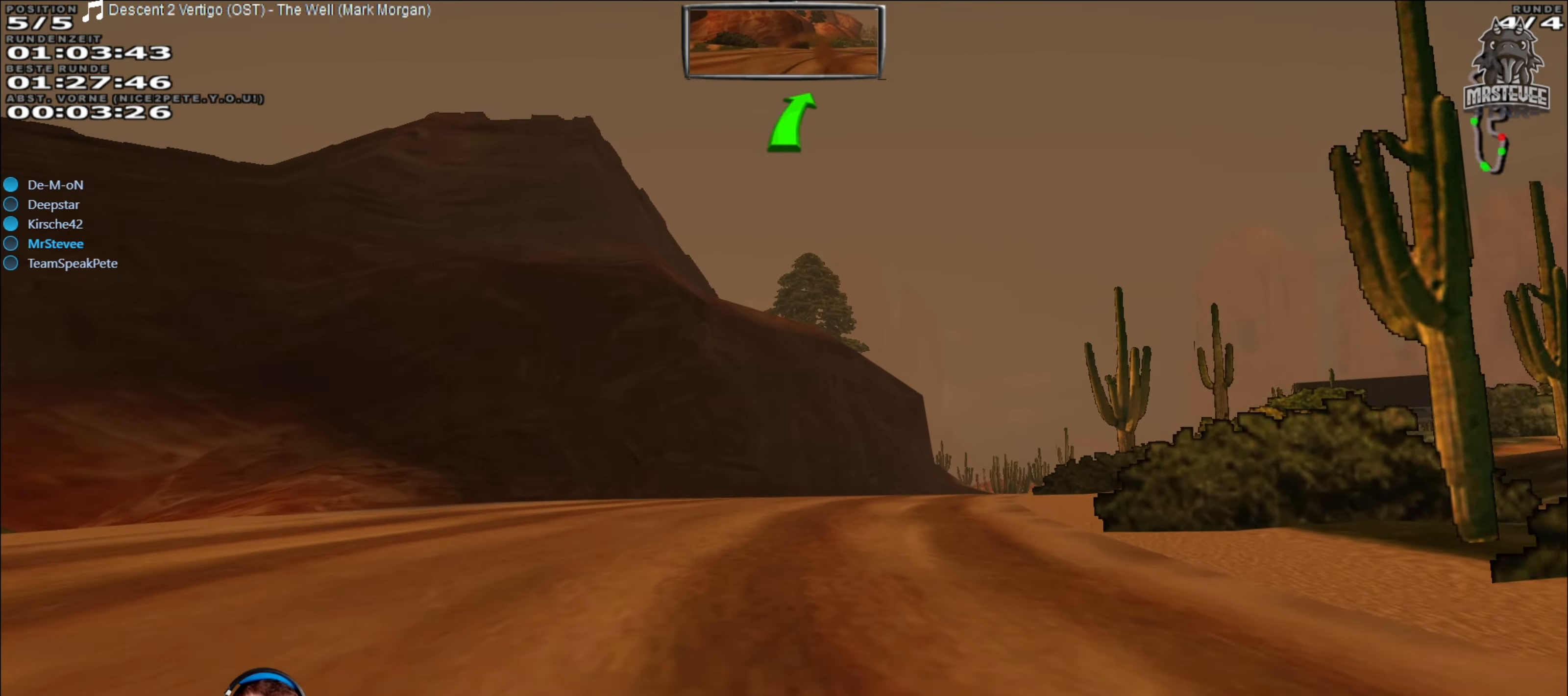
{"buttons": ["R2"], "left_stick": "center", "right_stick": "center", "events": [[33, "left_stick", "center"], [233, "left_stick", "right"], [417, "left_stick", "center"]]}
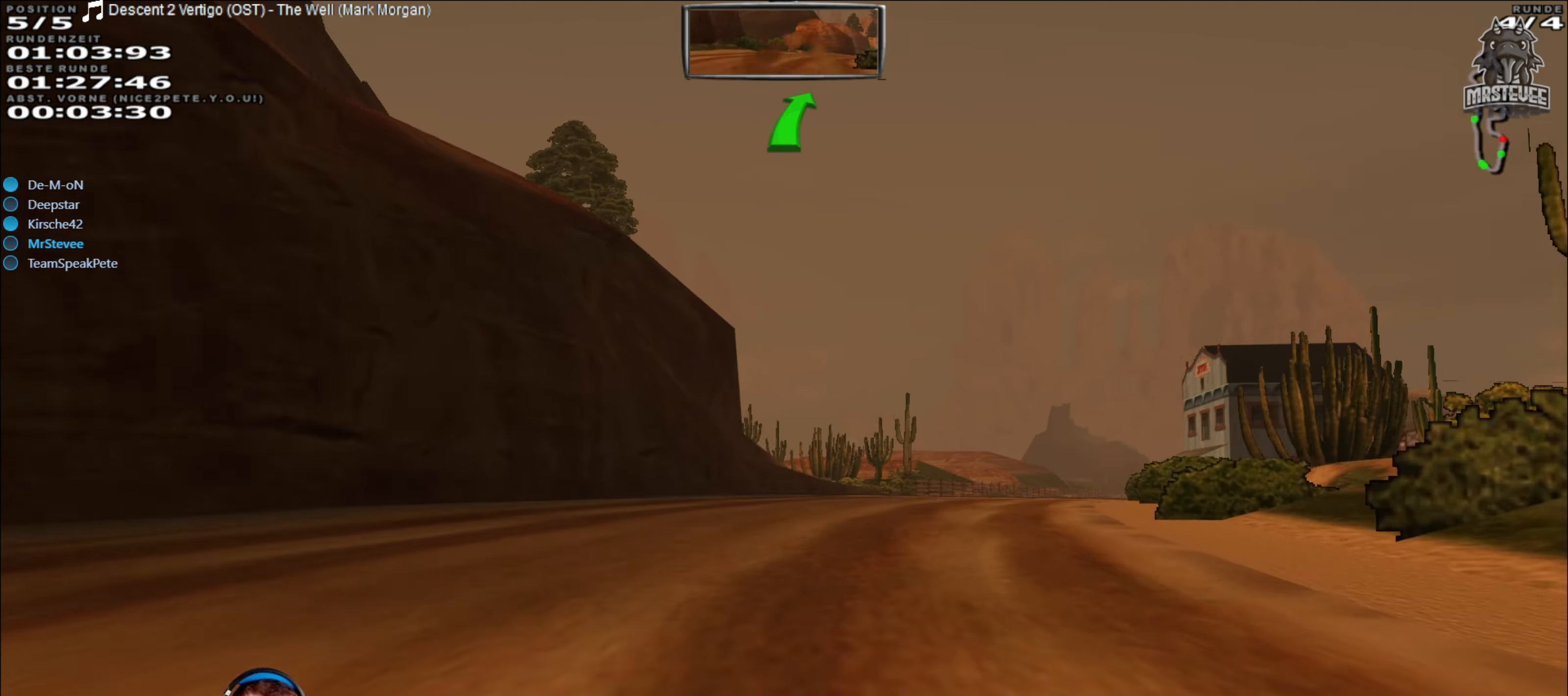
{"buttons": ["R2"], "left_stick": "center", "right_stick": "center", "events": [[17, "left_stick", "right"], [334, "left_stick", "center"]]}
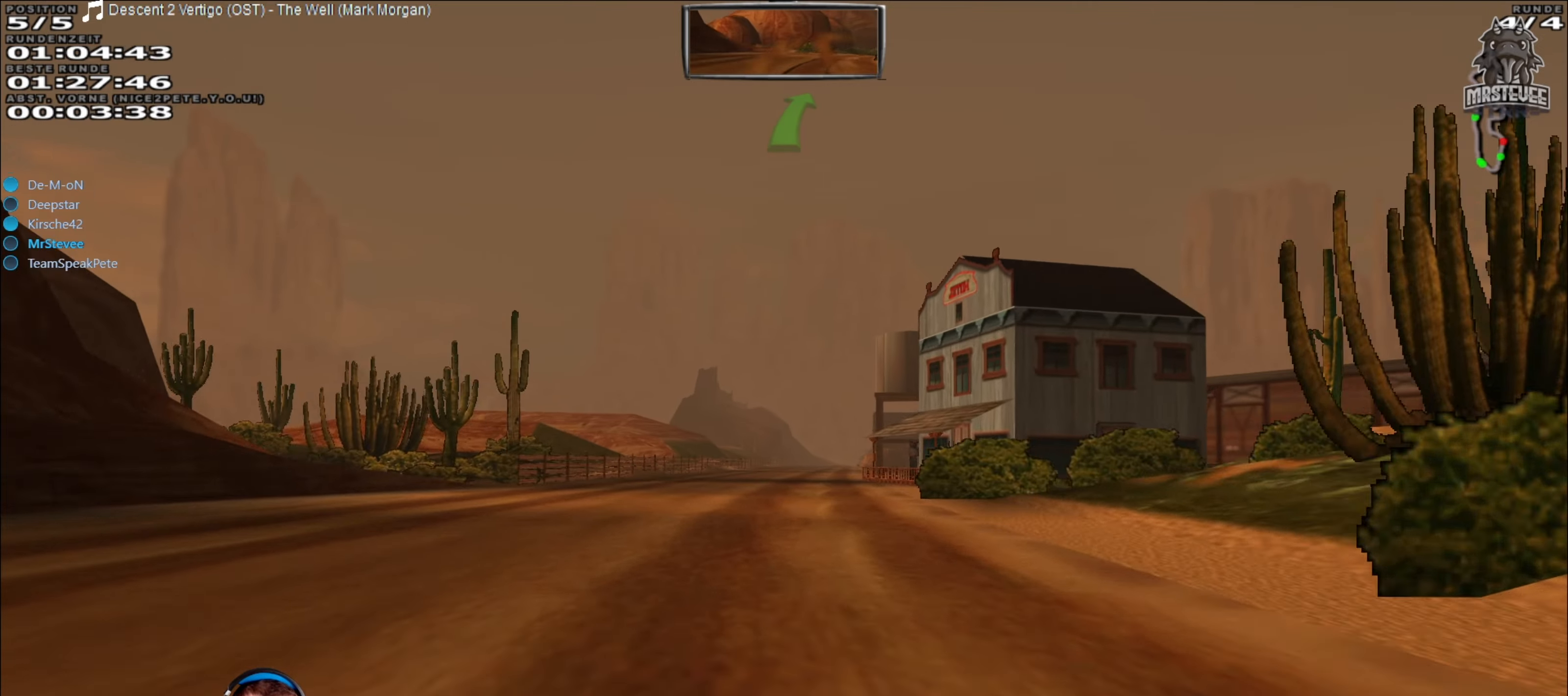
{"buttons": ["R2"], "left_stick": "right", "right_stick": "center", "events": [[17, "left_stick", "left"], [134, "left_stick", "center"], [500, "left_stick", "right"]]}
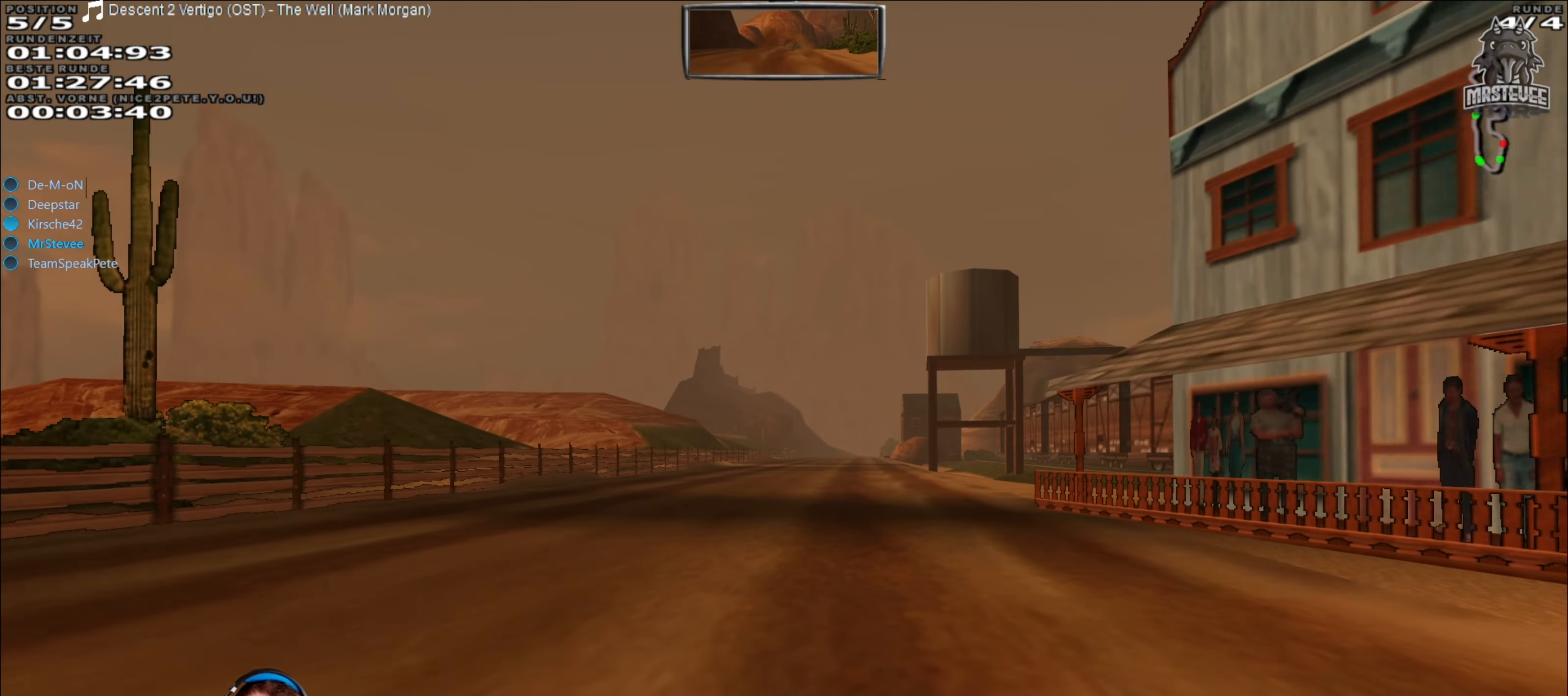
{"buttons": ["R2"], "left_stick": "center", "right_stick": "center", "events": [[100, "left_stick", "center"]]}
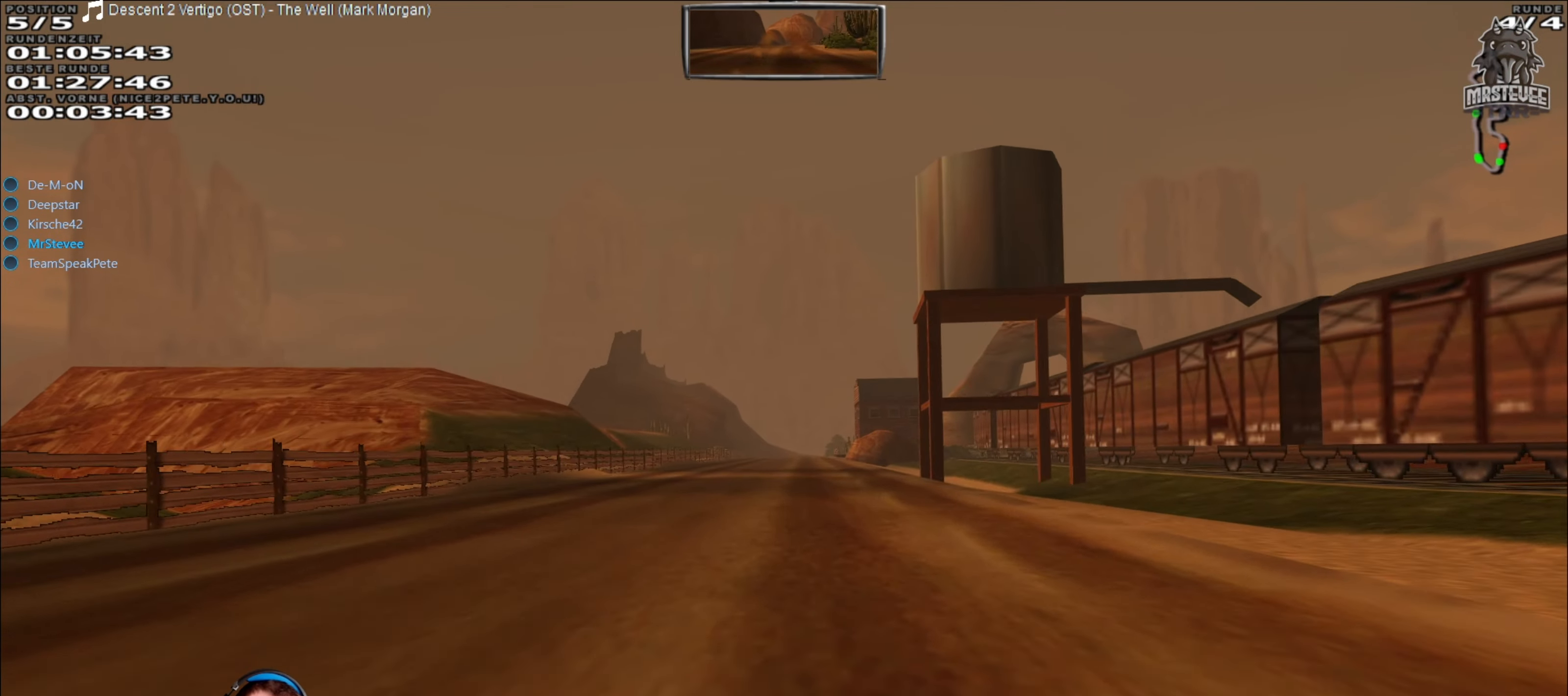
{"buttons": ["R2"], "left_stick": "center", "right_stick": "center", "events": []}
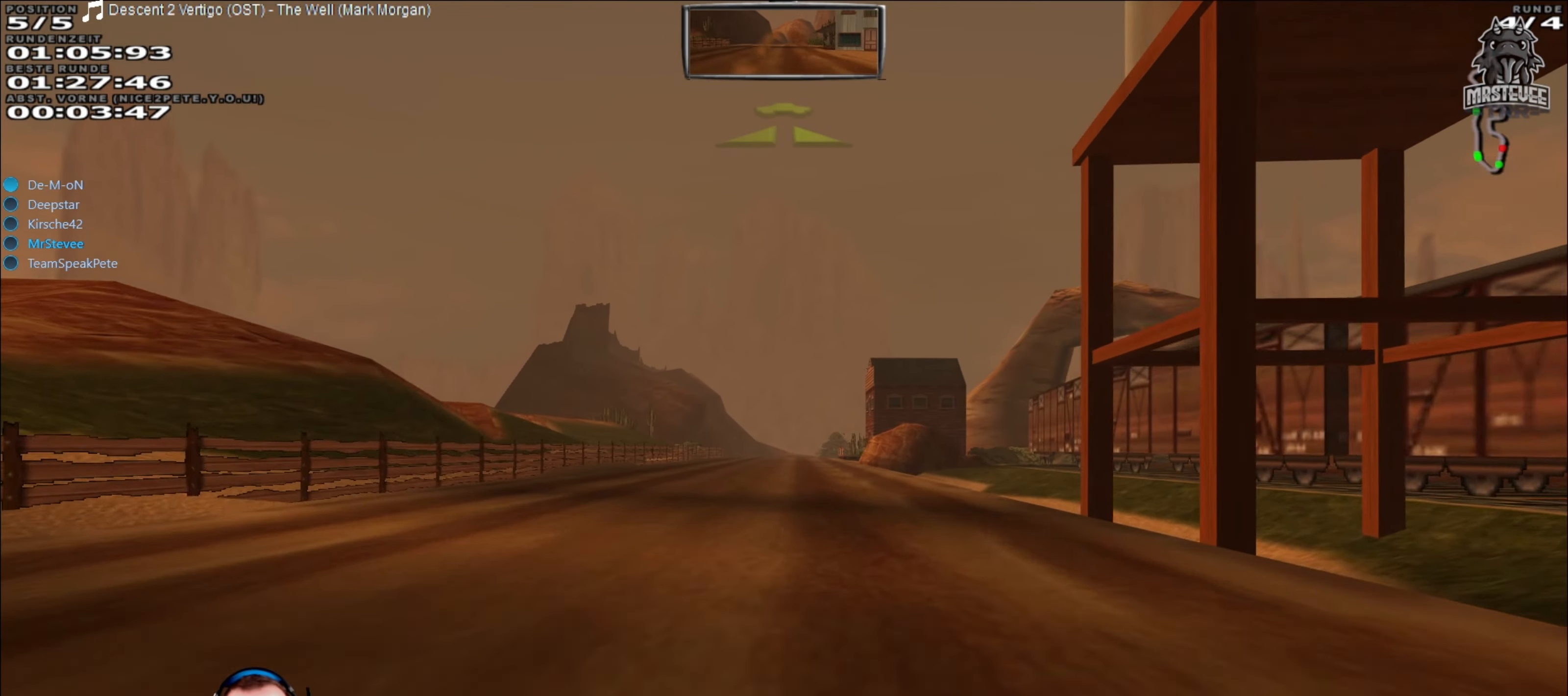
{"buttons": ["R2"], "left_stick": "center", "right_stick": "center", "events": []}
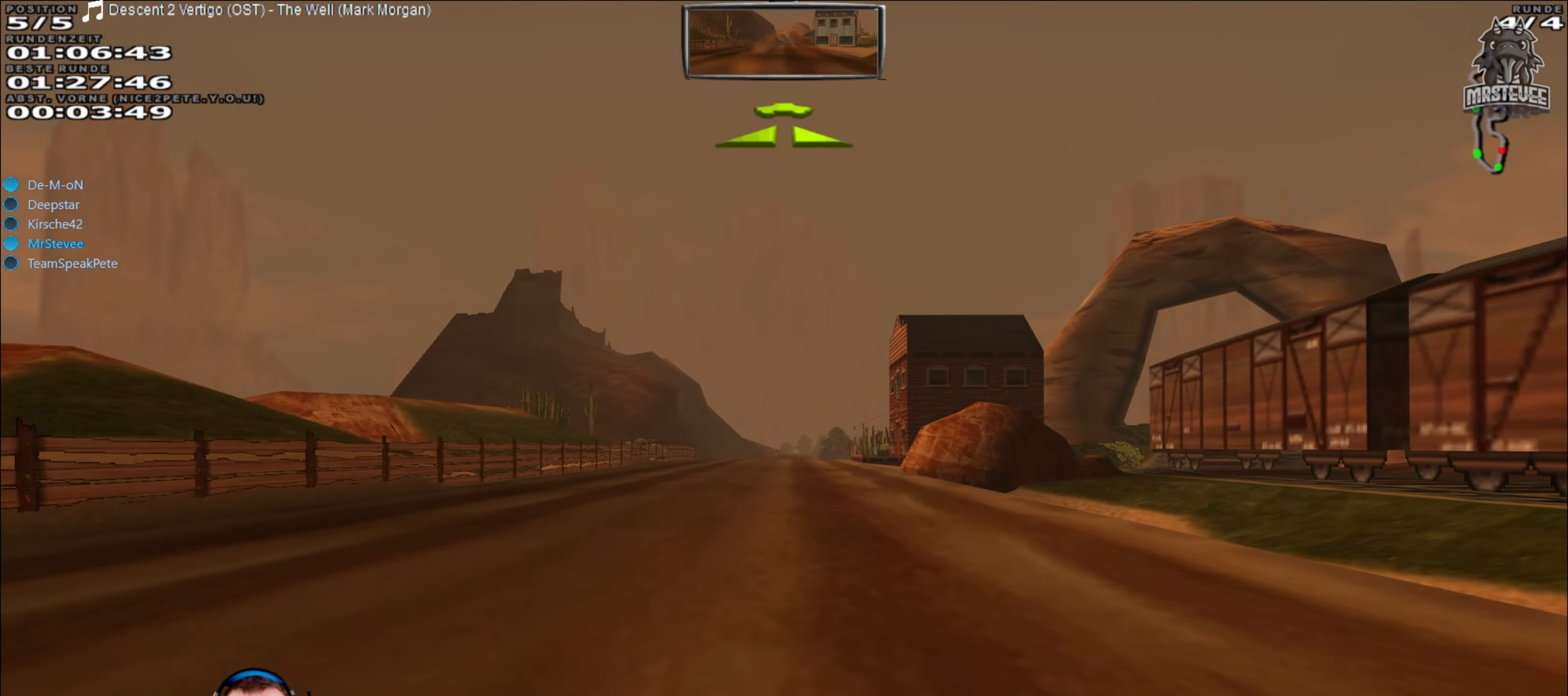
{"buttons": ["R2"], "left_stick": "center", "right_stick": "center", "events": [[50, "left_stick", "right"], [100, "left_stick", "center"]]}
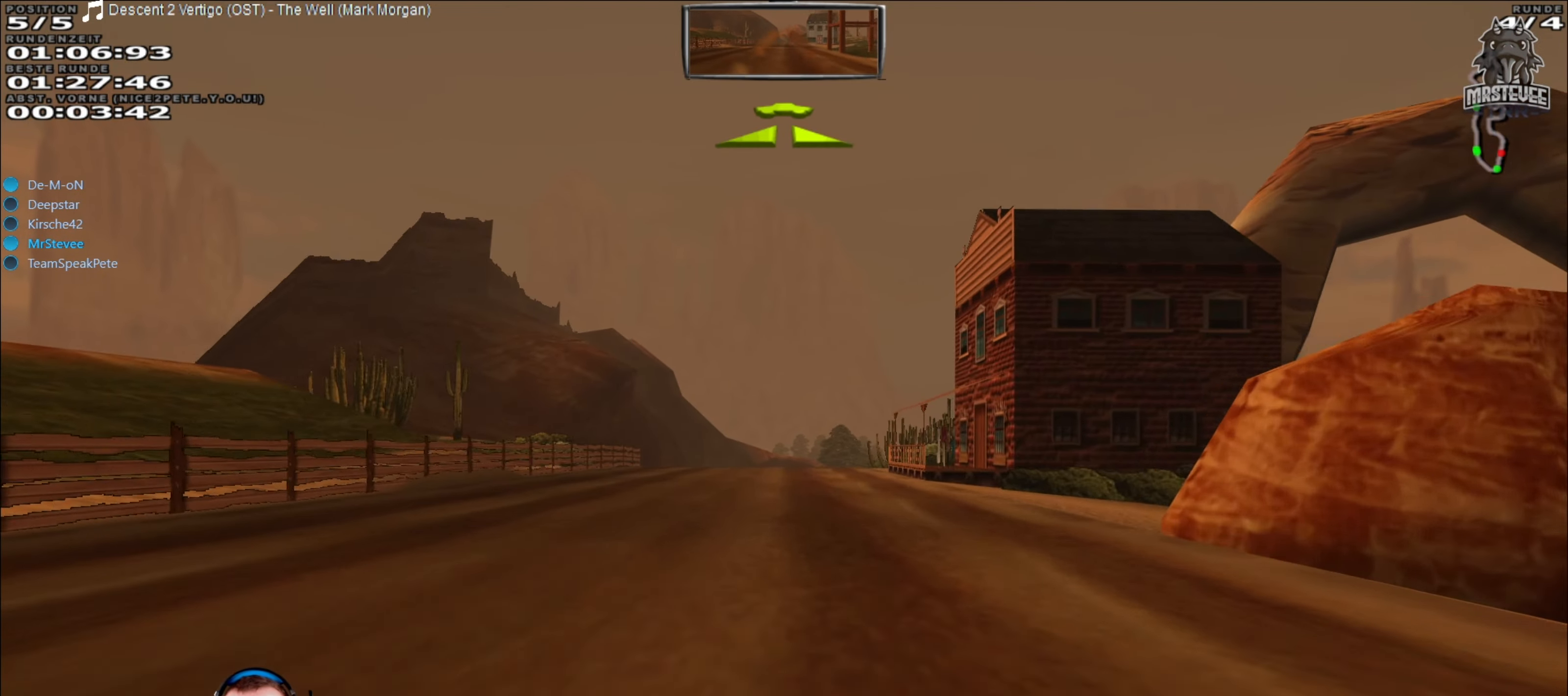
{"buttons": ["R2"], "left_stick": "center", "right_stick": "center", "events": []}
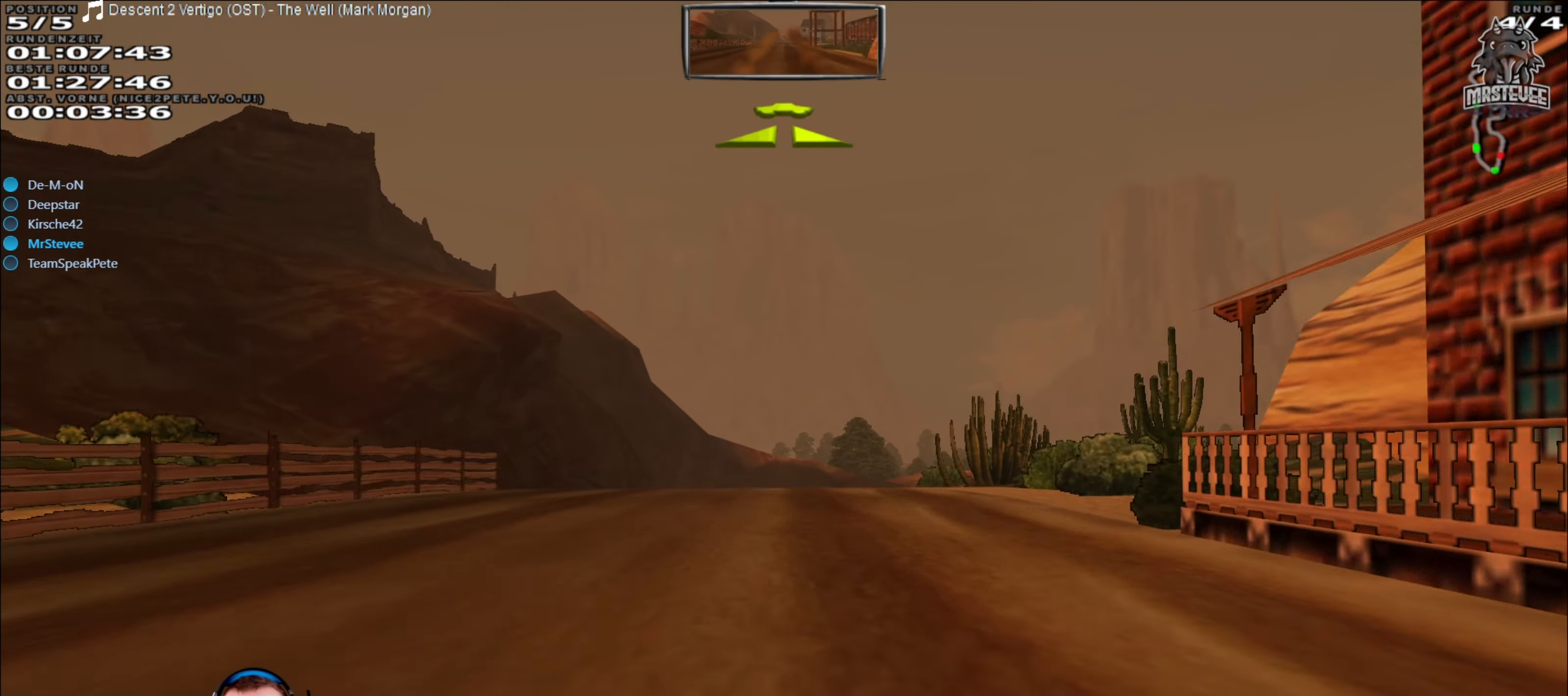
{"buttons": ["R2"], "left_stick": "center", "right_stick": "center", "events": [[350, "left_stick", "right"], [400, "left_stick", "center"]]}
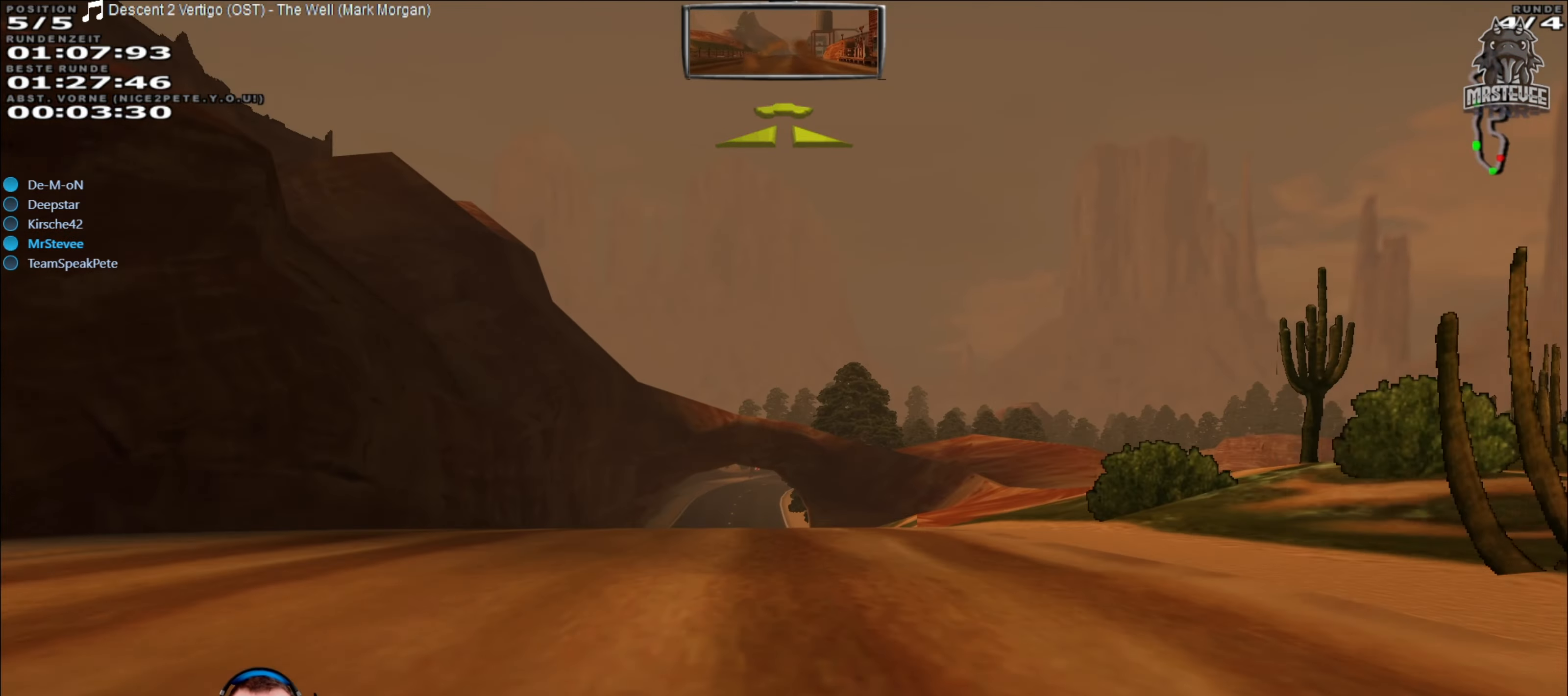
{"buttons": ["R2"], "left_stick": "center", "right_stick": "center", "events": [[184, "left_stick", "left"], [267, "left_stick", "center"]]}
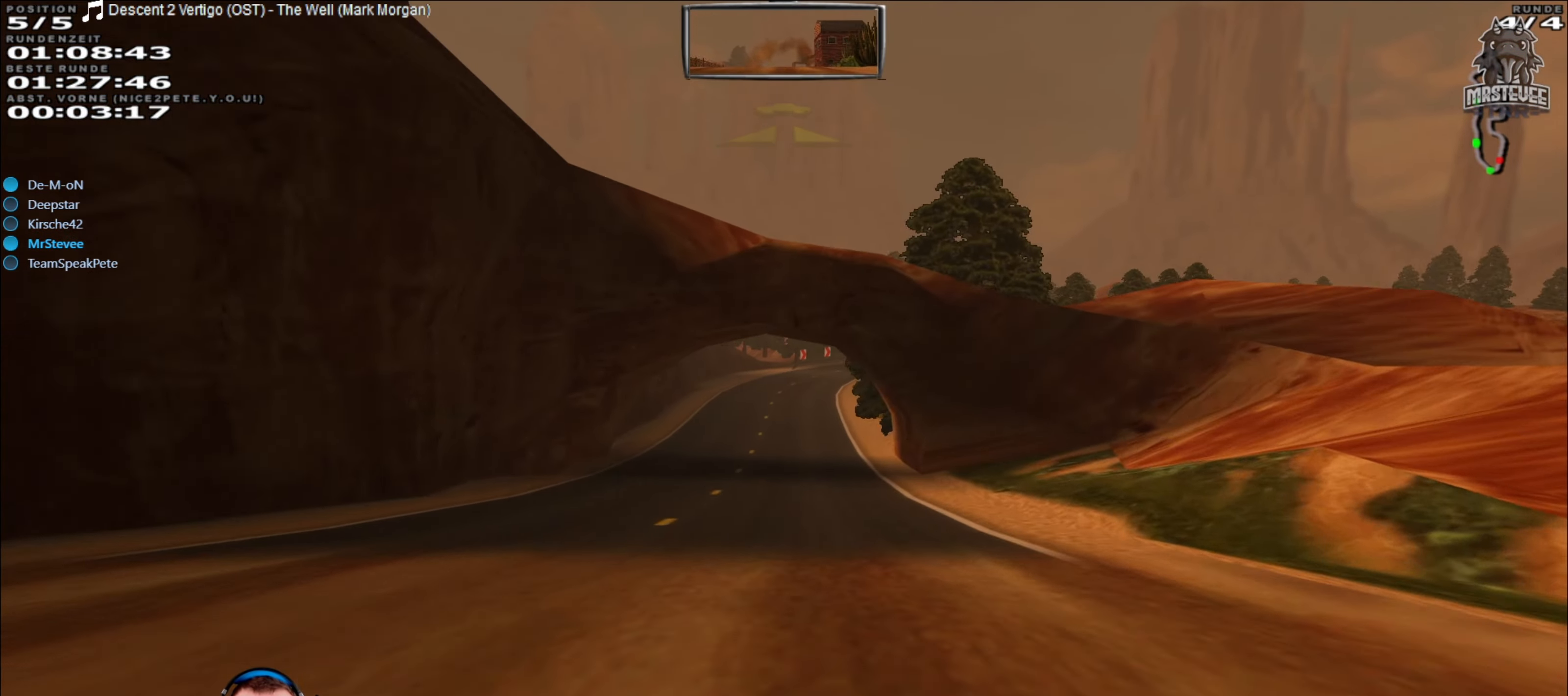
{"buttons": ["R2"], "left_stick": "center", "right_stick": "center", "events": [[334, "left_stick", "left"], [434, "left_stick", "center"]]}
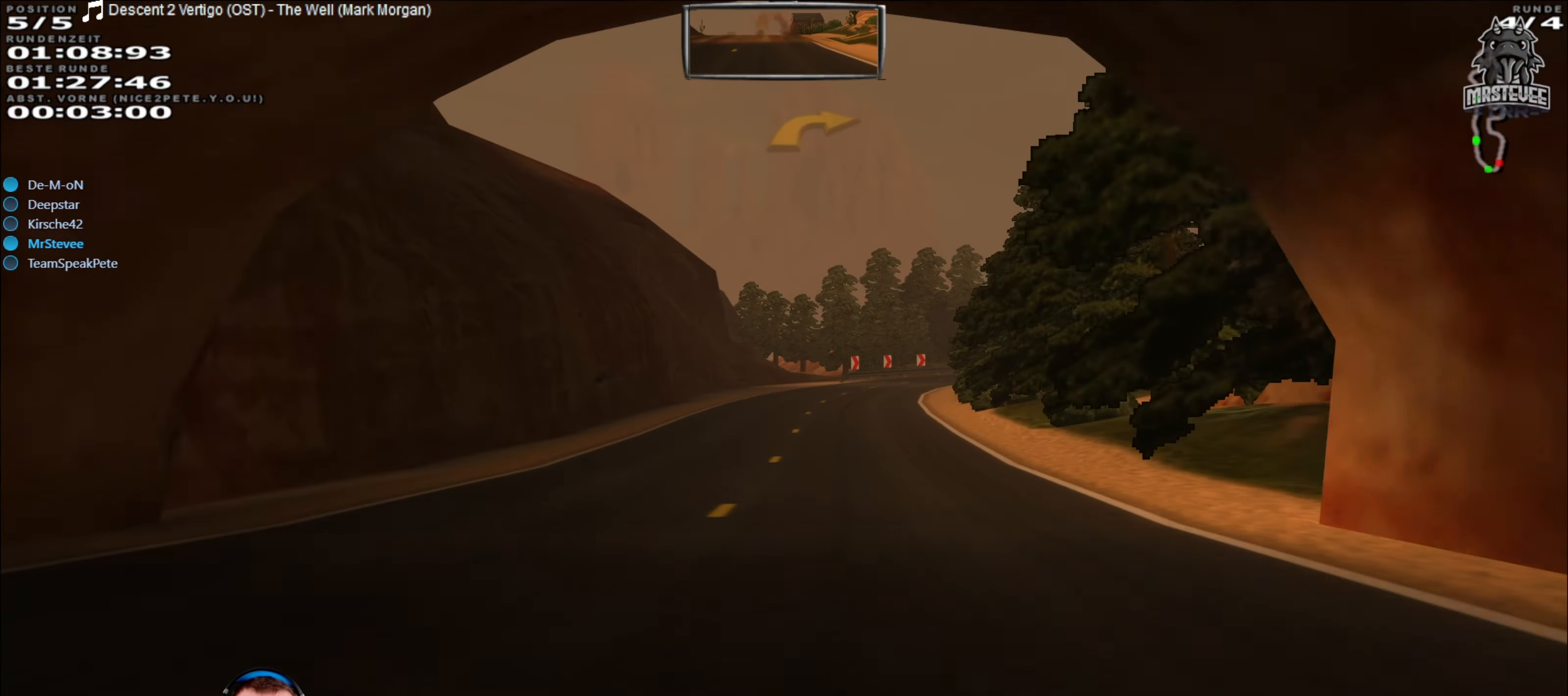
{"buttons": ["R2"], "left_stick": "right", "right_stick": "center", "events": [[366, "left_stick", "right"]]}
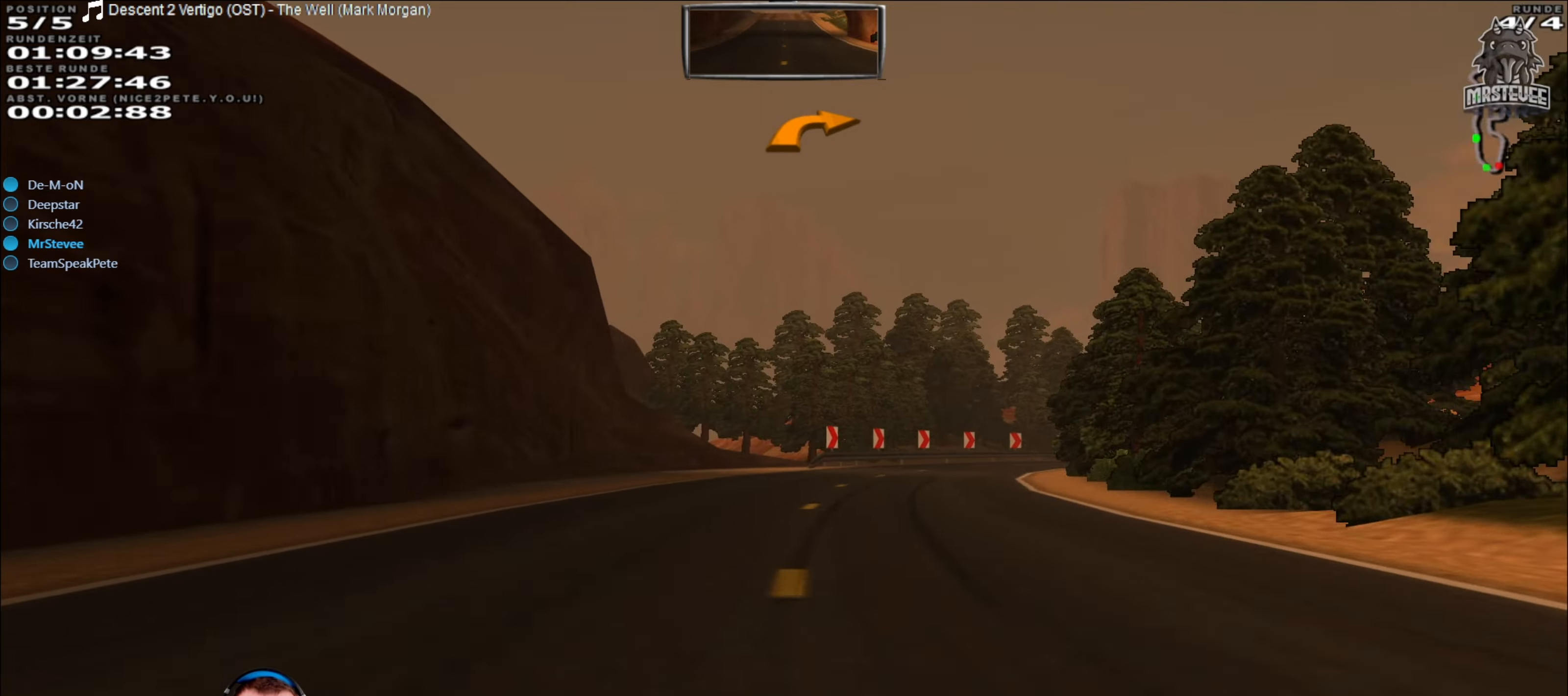
{"buttons": [], "left_stick": "right", "right_stick": "center", "events": [[33, "left_stick", "center"], [216, "left_stick", "right"], [283, "R2", "up"]]}
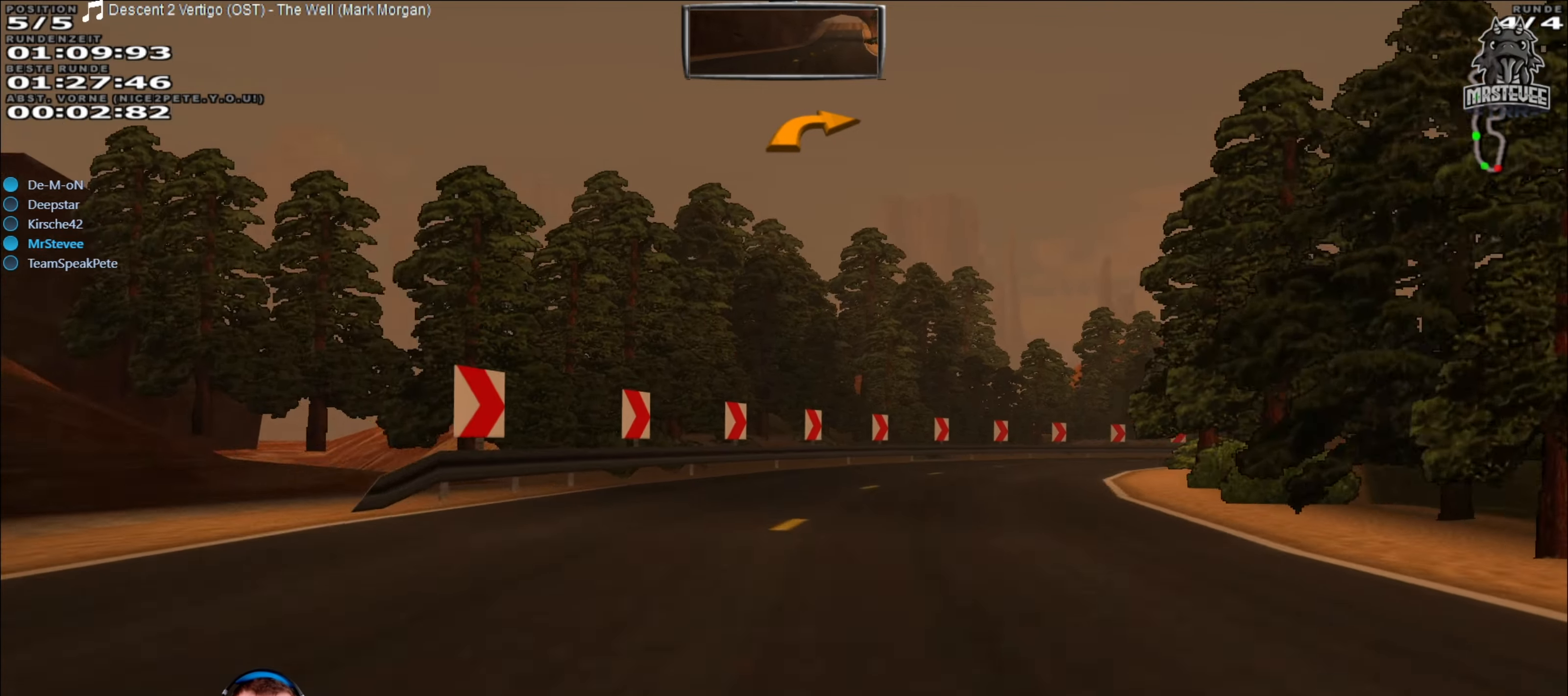
{"buttons": ["R2"], "left_stick": "right", "right_stick": "center", "events": [[416, "R2", "down"]]}
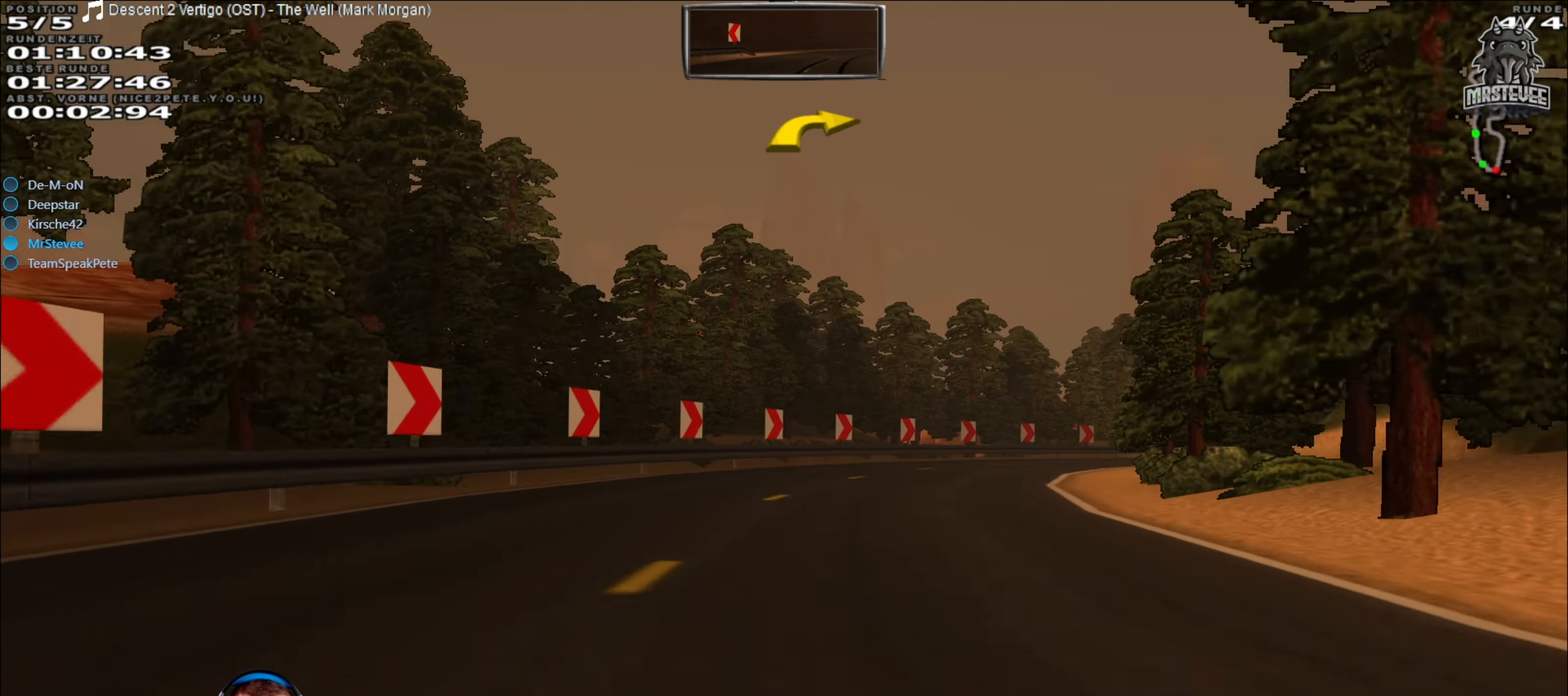
{"buttons": ["R2"], "left_stick": "right", "right_stick": "center", "events": []}
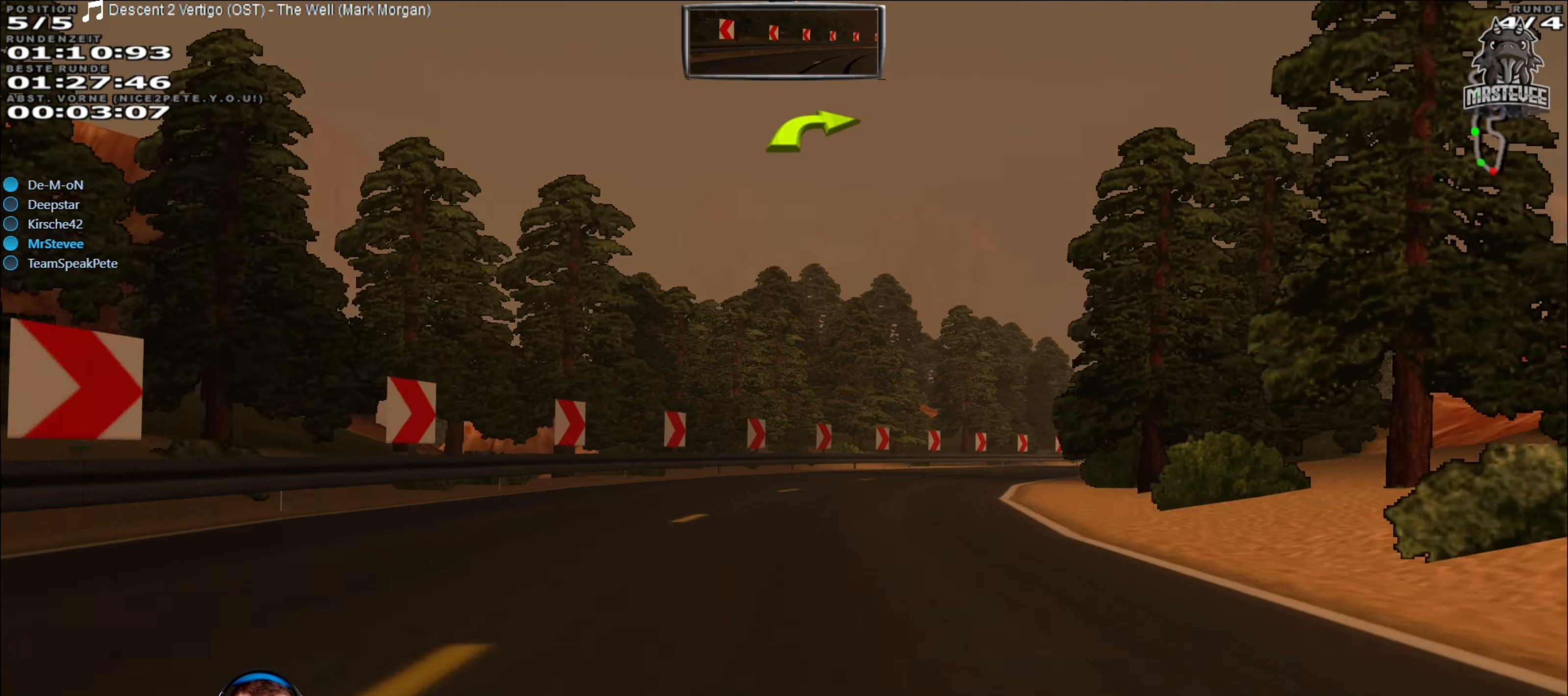
{"buttons": ["R2"], "left_stick": "center", "right_stick": "center", "events": [[183, "left_stick", "center"], [300, "left_stick", "right"], [483, "left_stick", "center"]]}
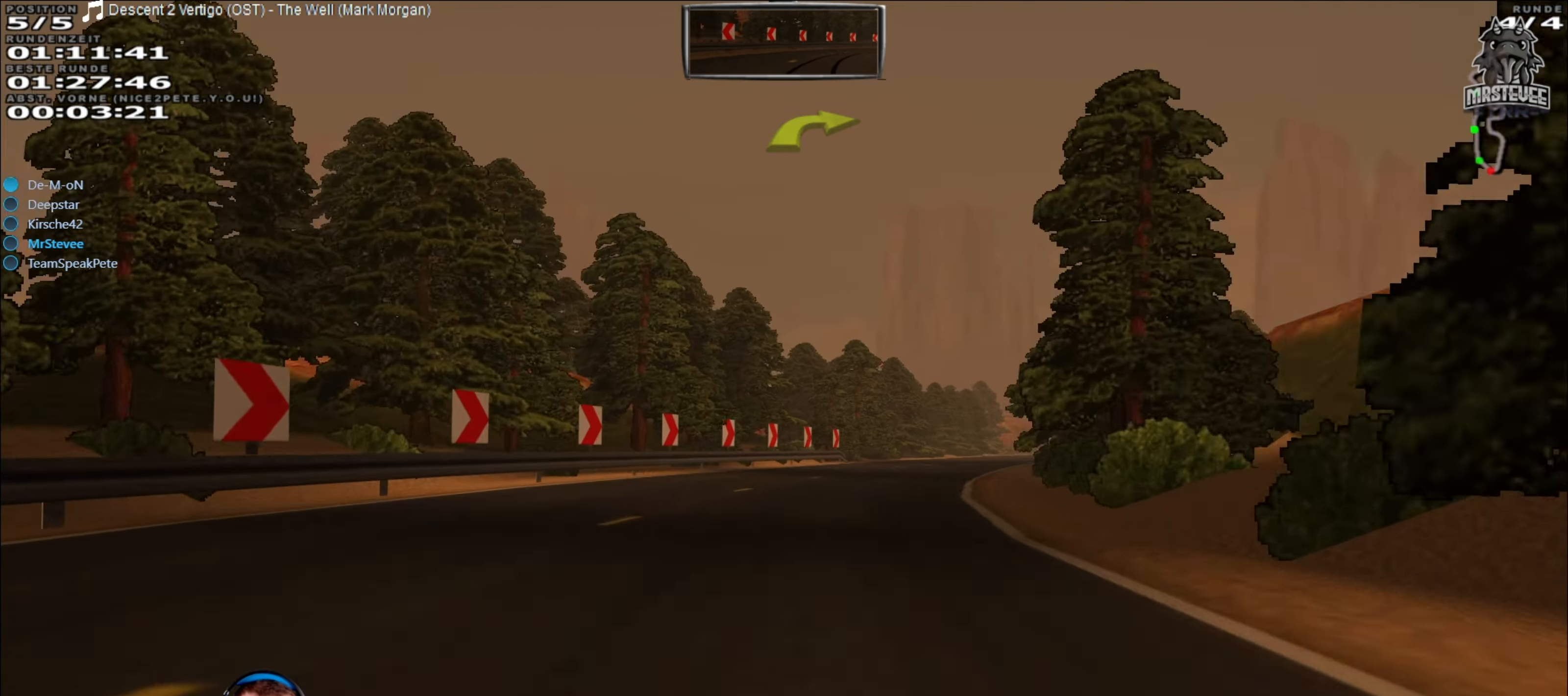
{"buttons": ["R2"], "left_stick": "left", "right_stick": "center", "events": [[100, "left_stick", "right"], [283, "left_stick", "center"], [433, "left_stick", "left"]]}
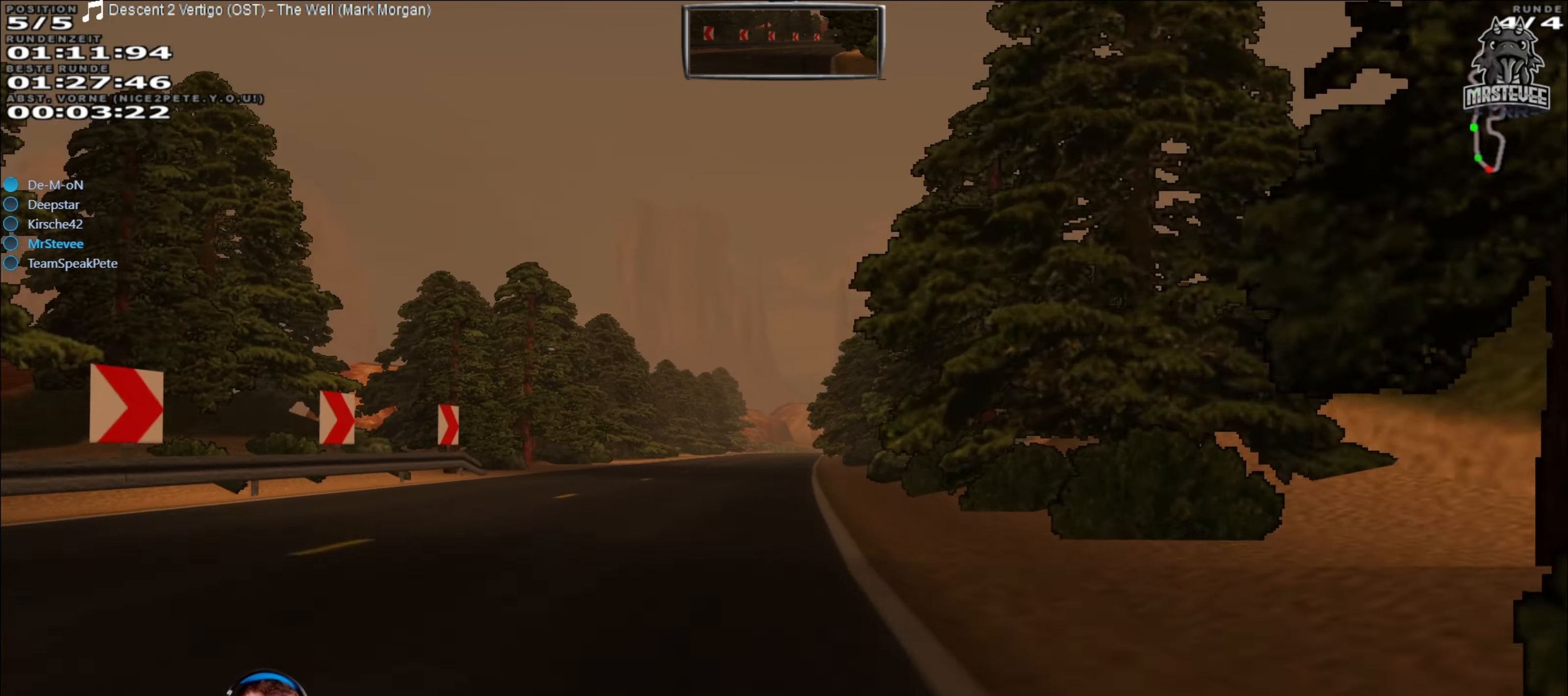
{"buttons": ["R2"], "left_stick": "center", "right_stick": "center", "events": [[116, "left_stick", "center"], [283, "left_stick", "right"], [416, "left_stick", "center"]]}
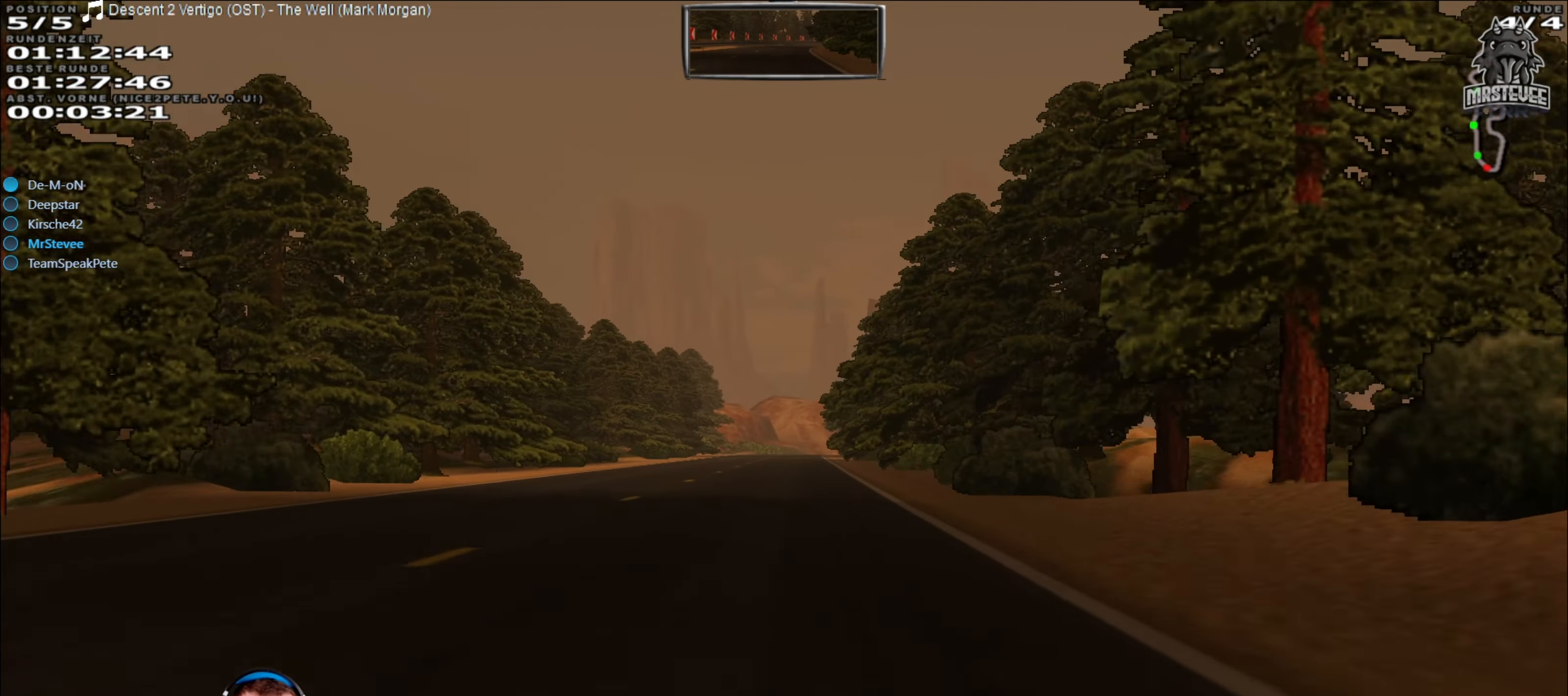
{"buttons": ["R2"], "left_stick": "center", "right_stick": "center", "events": [[283, "left_stick", "left"], [366, "left_stick", "center"]]}
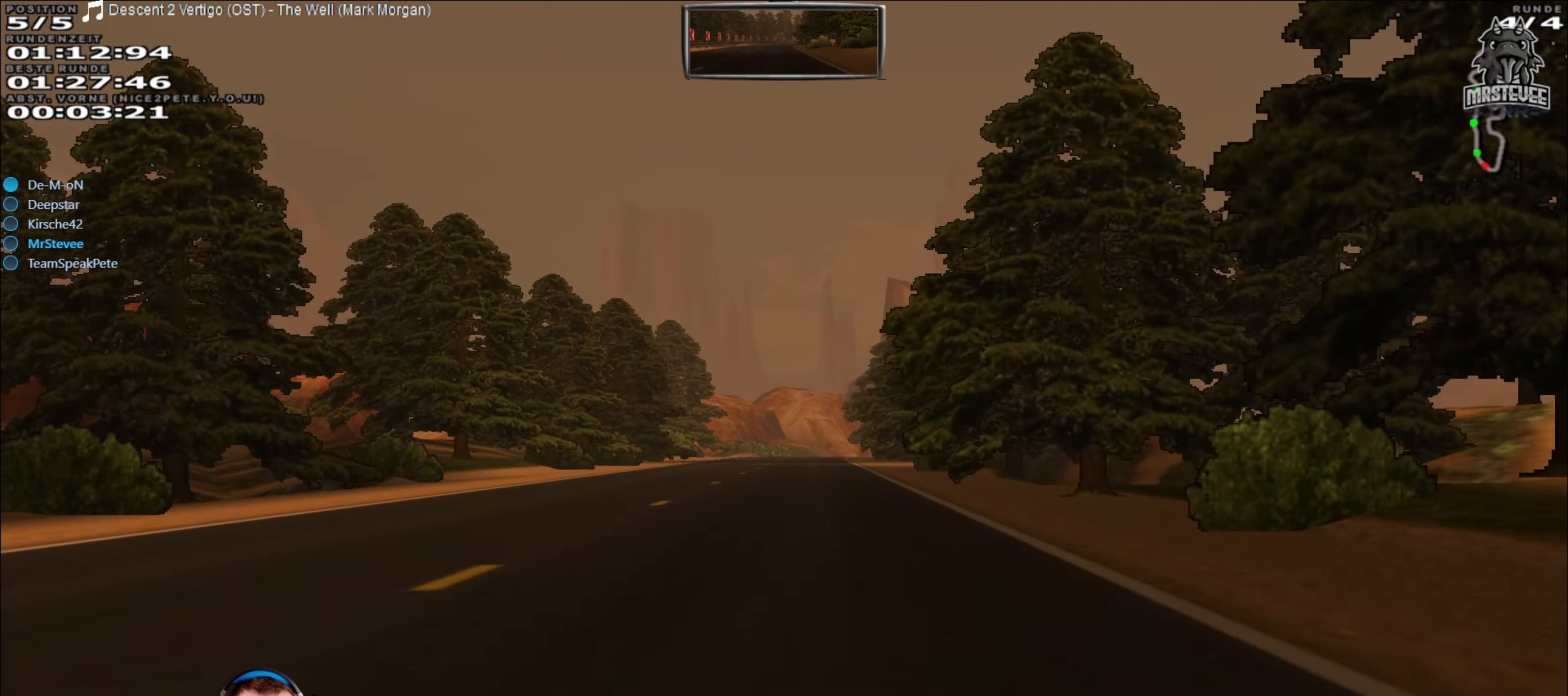
{"buttons": ["R2"], "left_stick": "center", "right_stick": "center", "events": []}
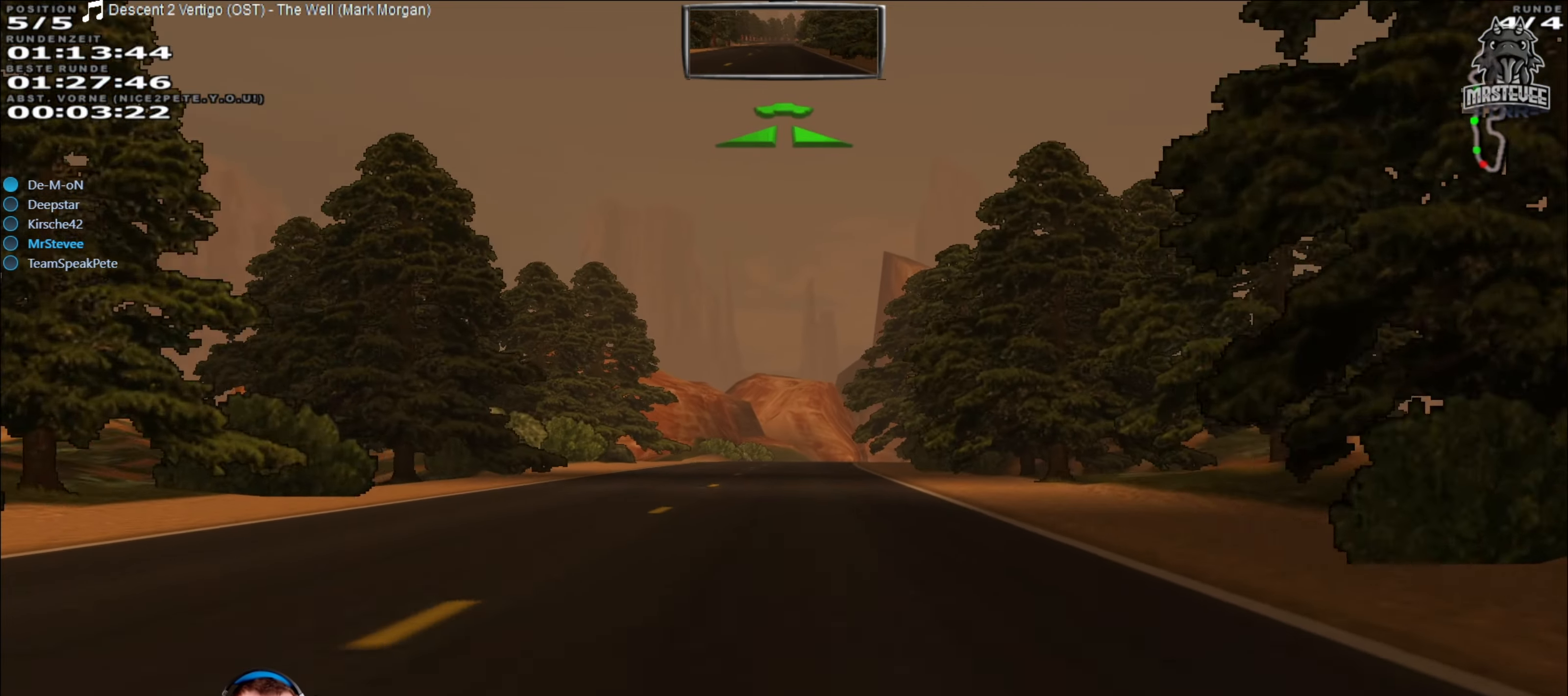
{"buttons": ["R2"], "left_stick": "center", "right_stick": "center", "events": []}
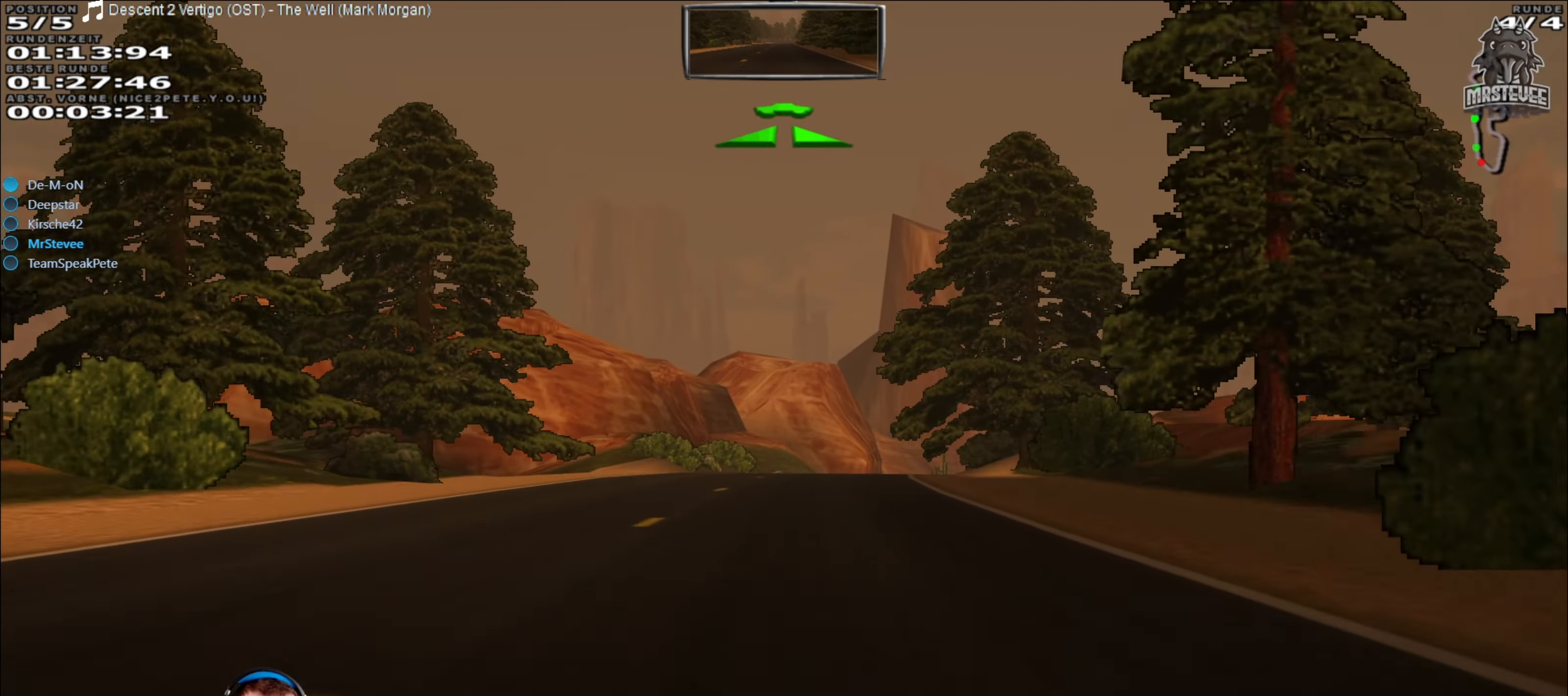
{"buttons": ["R2"], "left_stick": "right", "right_stick": "center", "events": [[367, "left_stick", "right"]]}
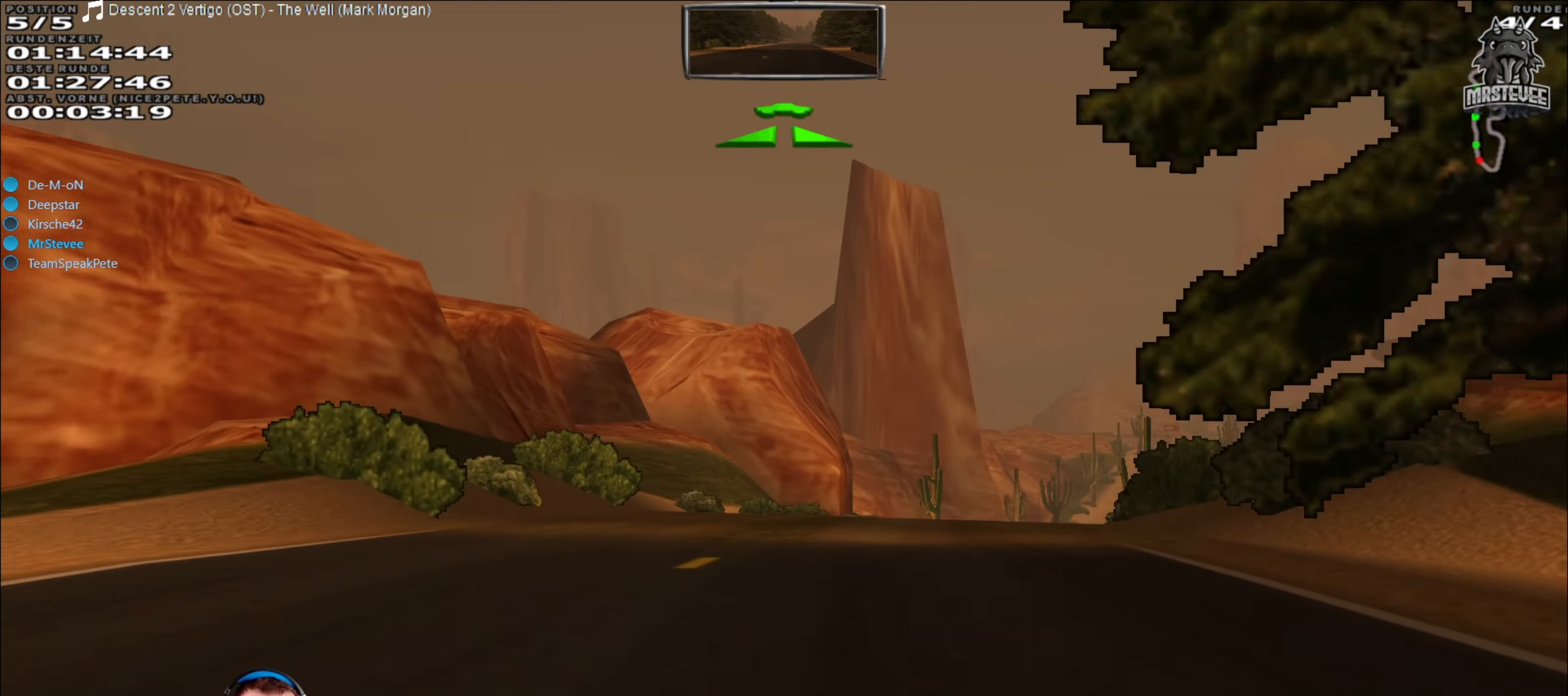
{"buttons": ["R2"], "left_stick": "center", "right_stick": "center", "events": [[133, "left_stick", "center"], [250, "left_stick", "right"], [400, "left_stick", "center"]]}
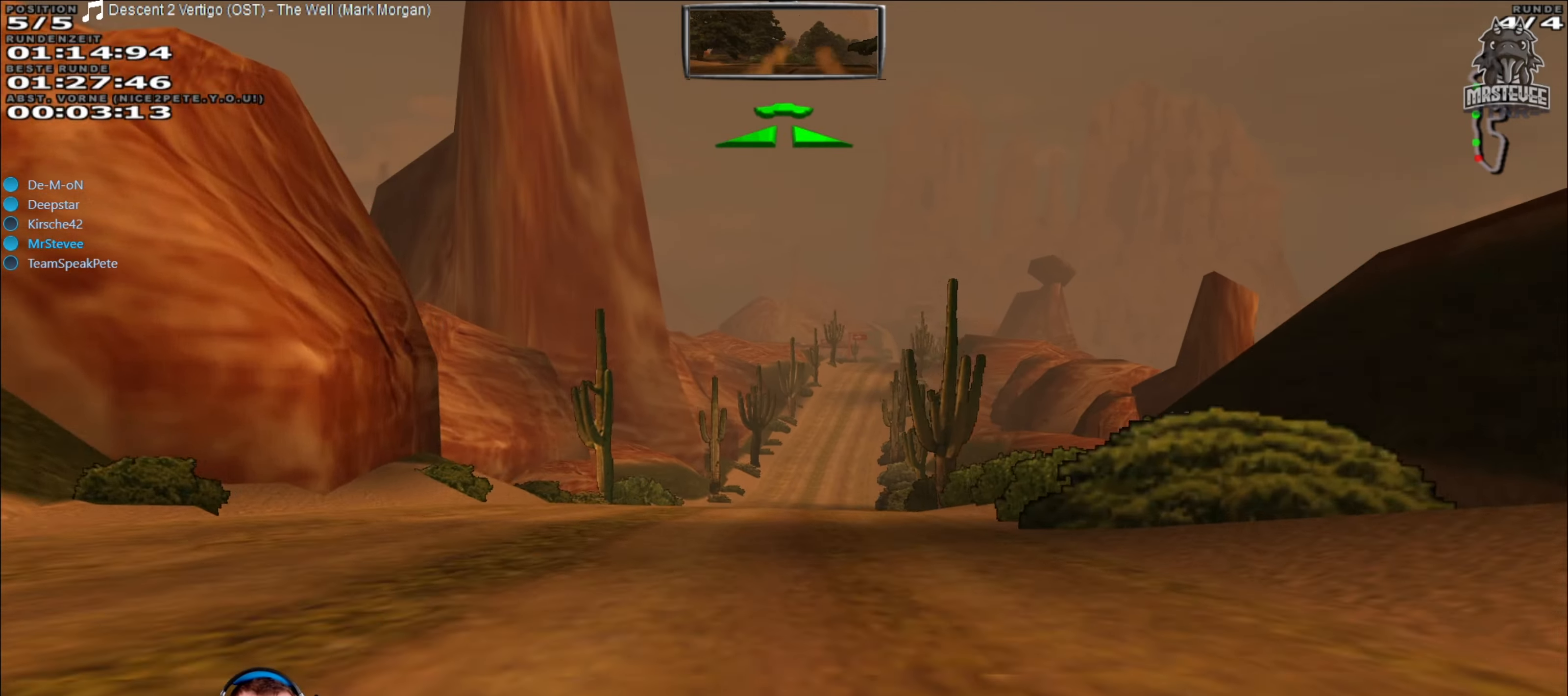
{"buttons": ["R2"], "left_stick": "right", "right_stick": "center", "events": [[267, "left_stick", "down-left"], [367, "left_stick", "center"], [500, "left_stick", "right"]]}